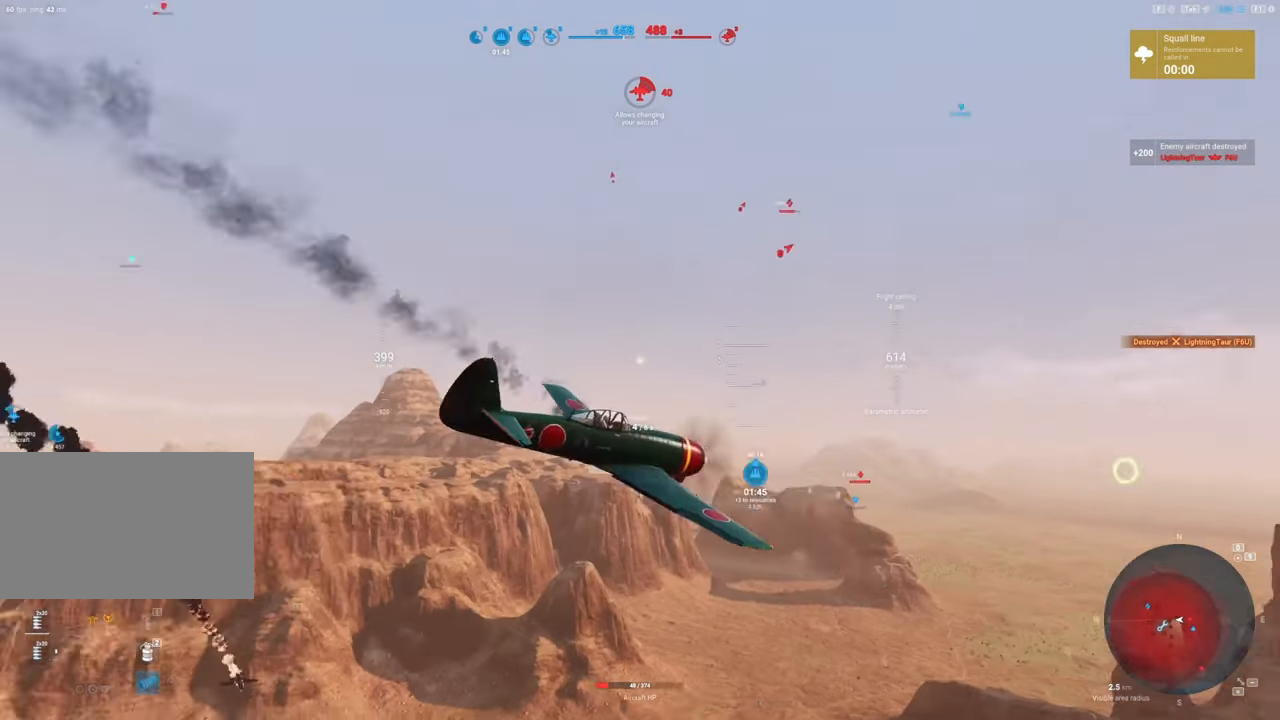
Gameplay with keyboard and mouse; each line is a JSON object with the keys and mouse buttons held at the frame after it. "events" lists presses ("down") and releases ("up") of "1", "2", "3", "4", "5", "a", "alt", "c", "caps_lock", "ctrl", "d", "e", "f", "g", "q", "r", "s", "shift", "space", "t", "tab", "v", "w", "x", "z", "mouse_left", "mouse_wheel" and "mouse_right" between this image and that frame as [ms after this image, input, new state], when the widget could be followed in between. "mouse_left", "mouse_wheel", "mouse_right" = the "left", "wheel", "right" buttons of the "mouse" list. No other keys are recorded. "wheel" means that the mouse wheel is clicked or scrolled. "mouse_move" is the direction in which the mouse moves at that frame (one of eight, or "still"), when it could be read.
{"keys": ["q", "s"], "mouse": [], "mouse_move": "still", "events": [[284, "a", "up"], [417, "q", "down"]]}
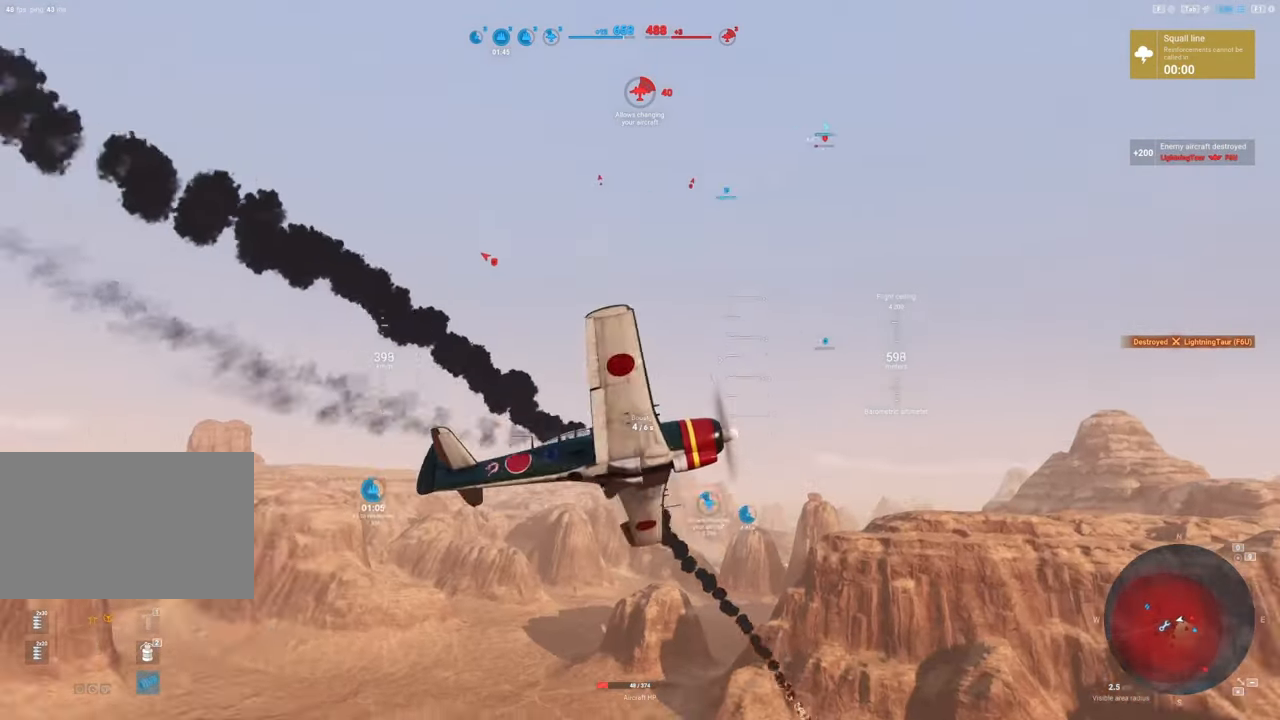
{"keys": ["q", "s"], "mouse": [], "mouse_move": "left", "events": []}
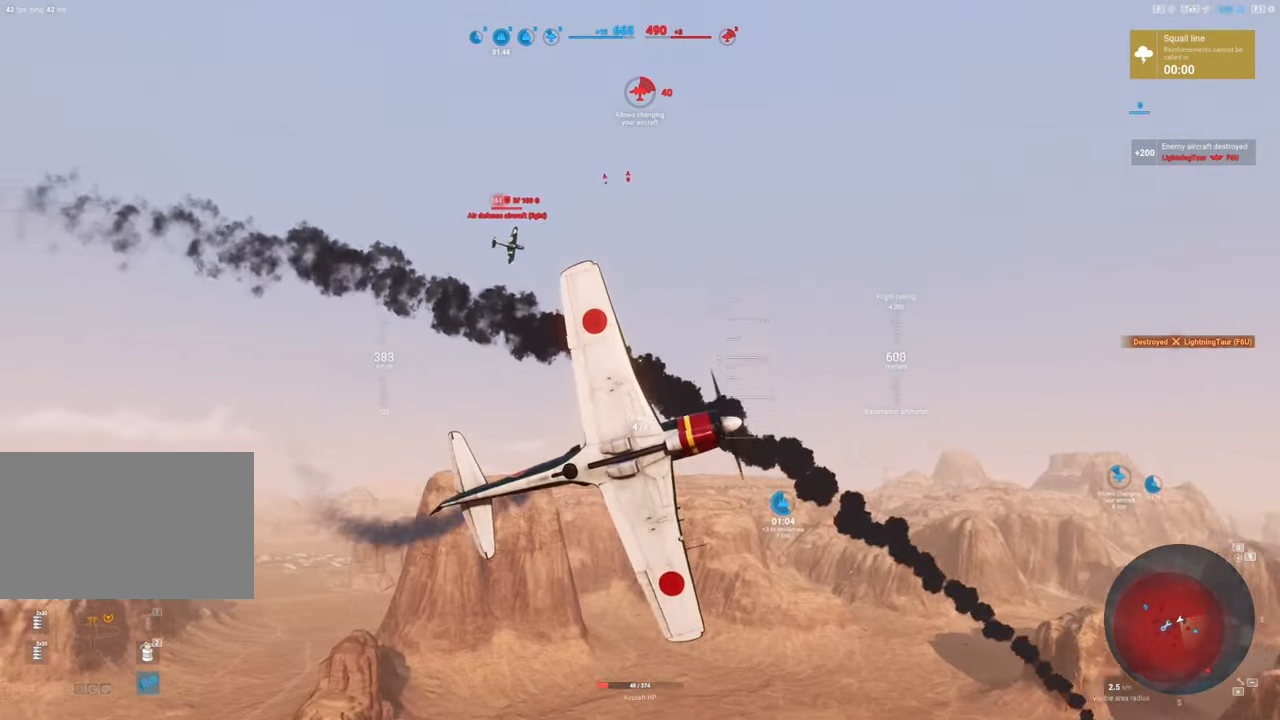
{"keys": ["s"], "mouse": [], "mouse_move": "still", "events": [[184, "q", "up"]]}
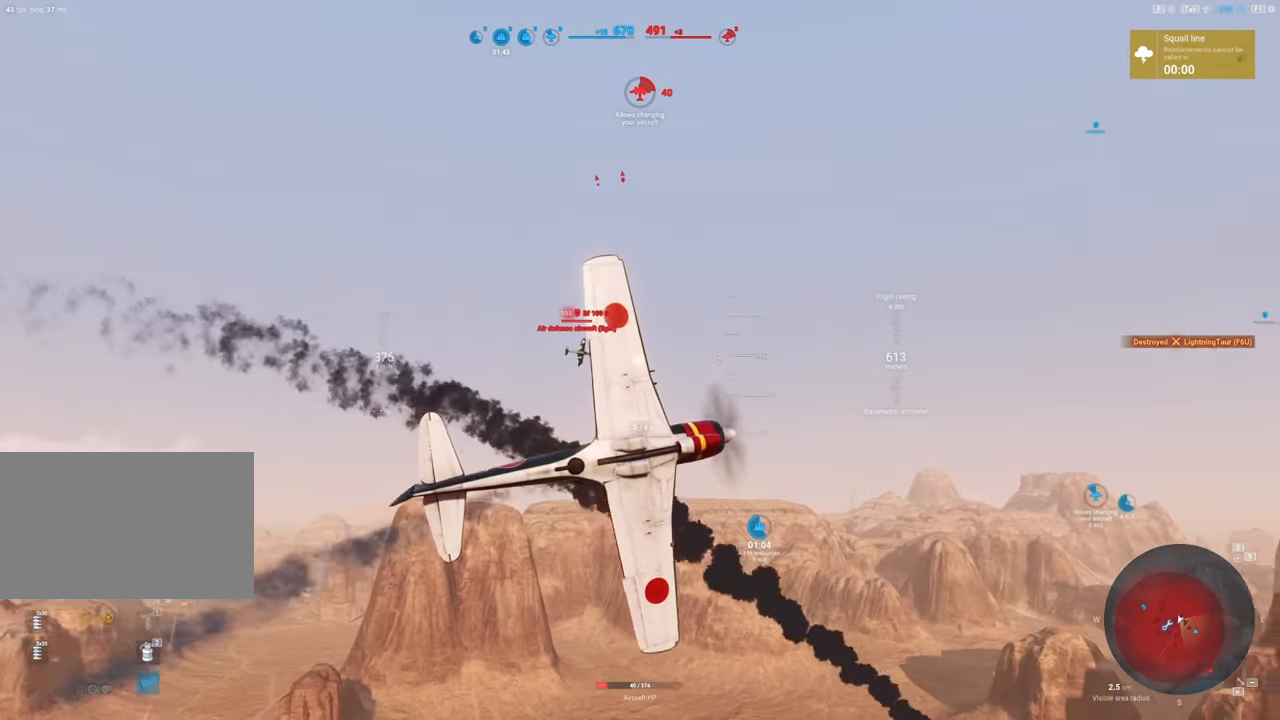
{"keys": ["s"], "mouse": [], "mouse_move": "down-right", "events": []}
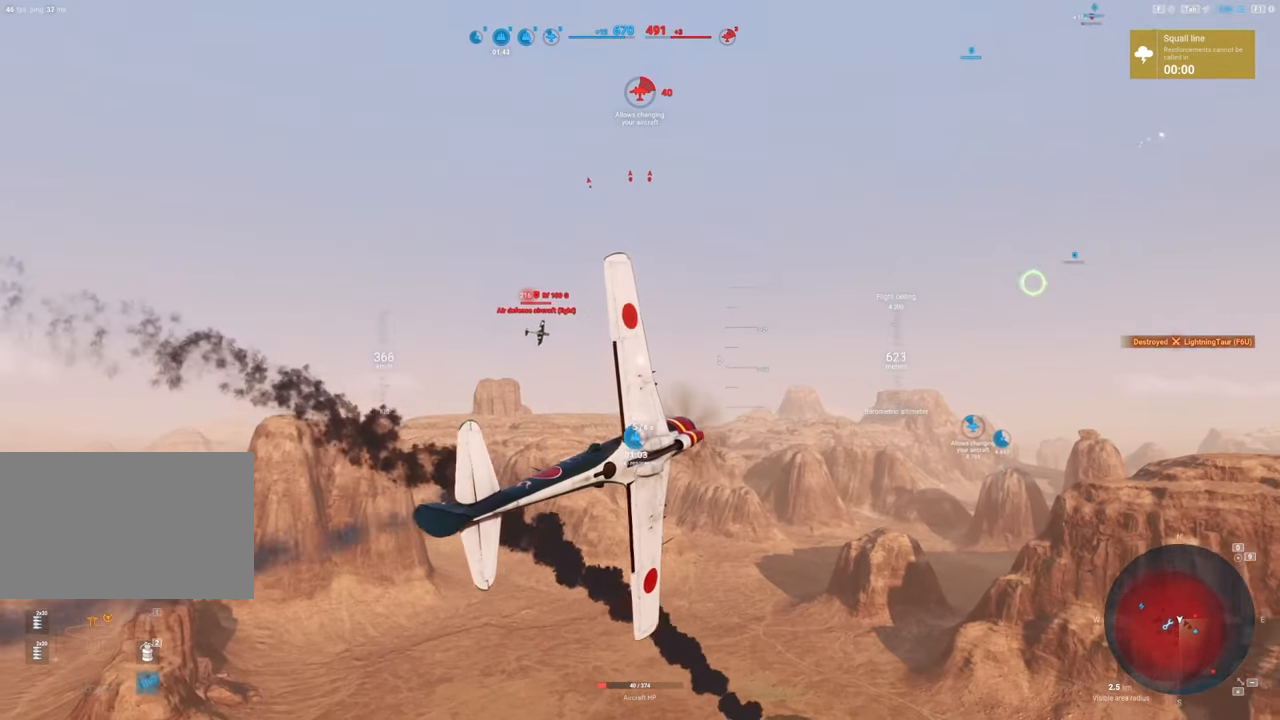
{"keys": [], "mouse": [], "mouse_move": "down-right", "events": [[450, "s", "up"]]}
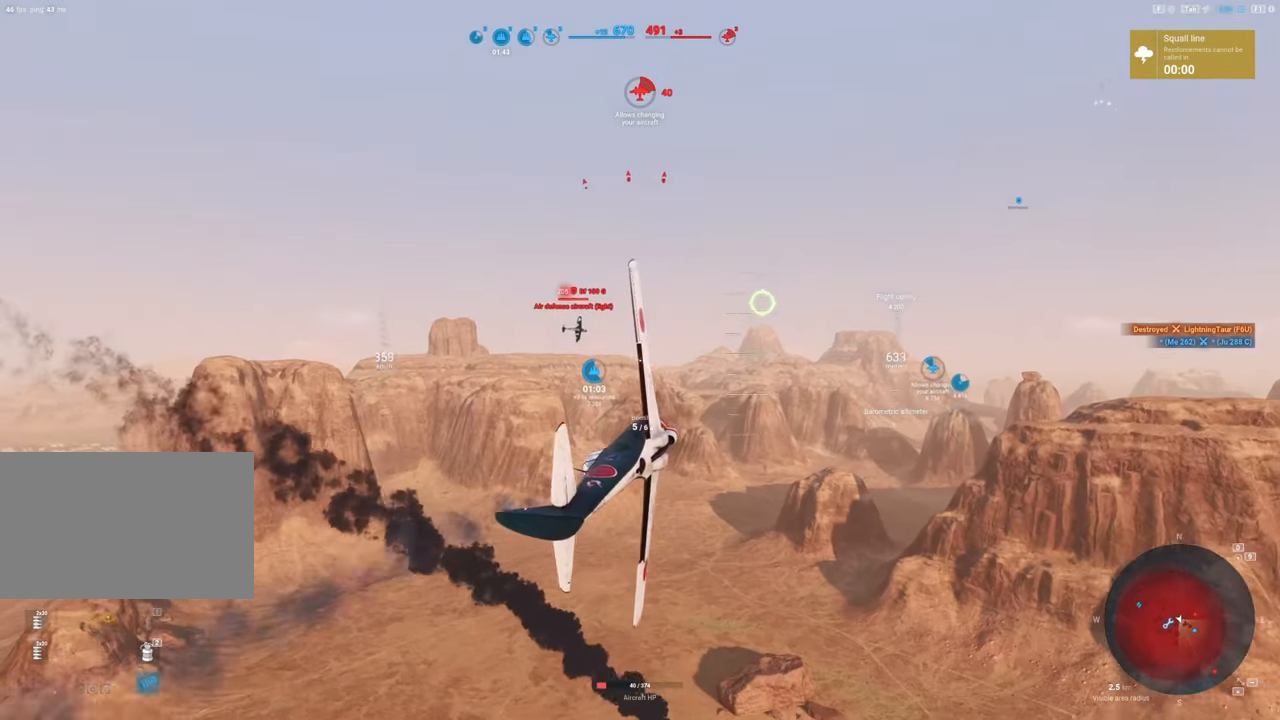
{"keys": ["a"], "mouse": ["left"], "mouse_move": "right", "events": [[117, "a", "down"], [217, "mouse_left", "down"]]}
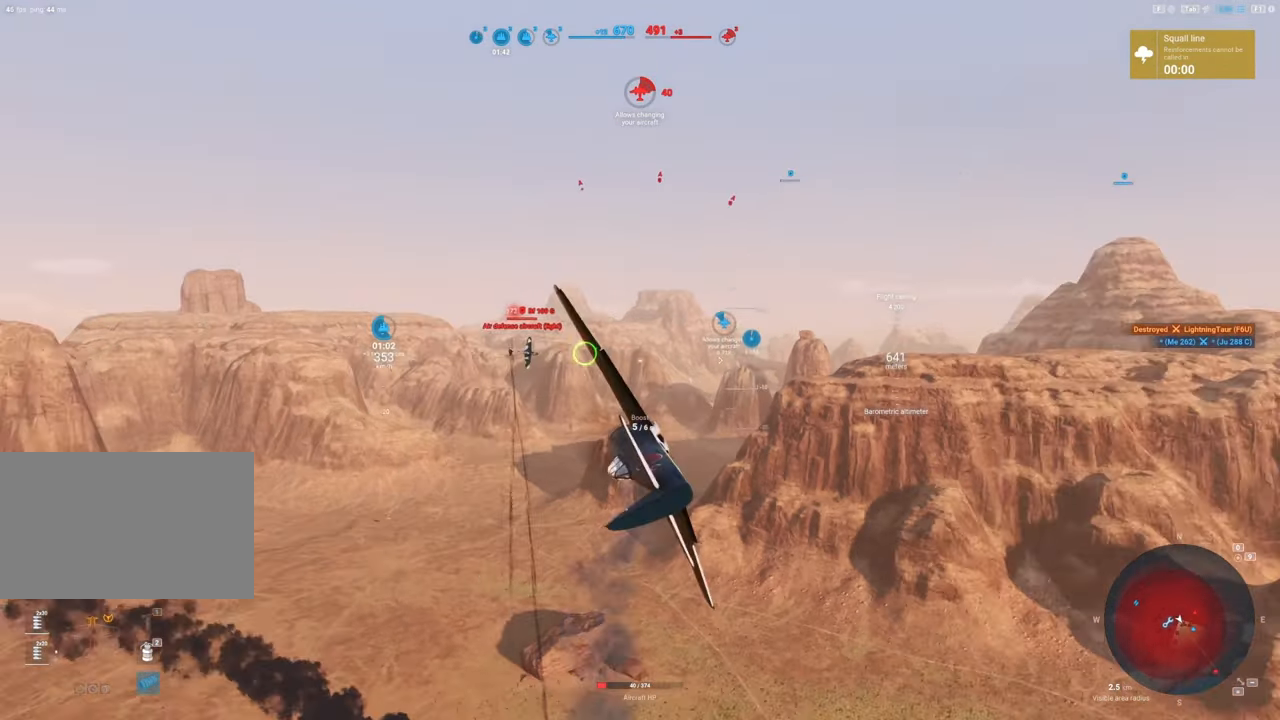
{"keys": ["a"], "mouse": ["left"], "mouse_move": "right", "events": []}
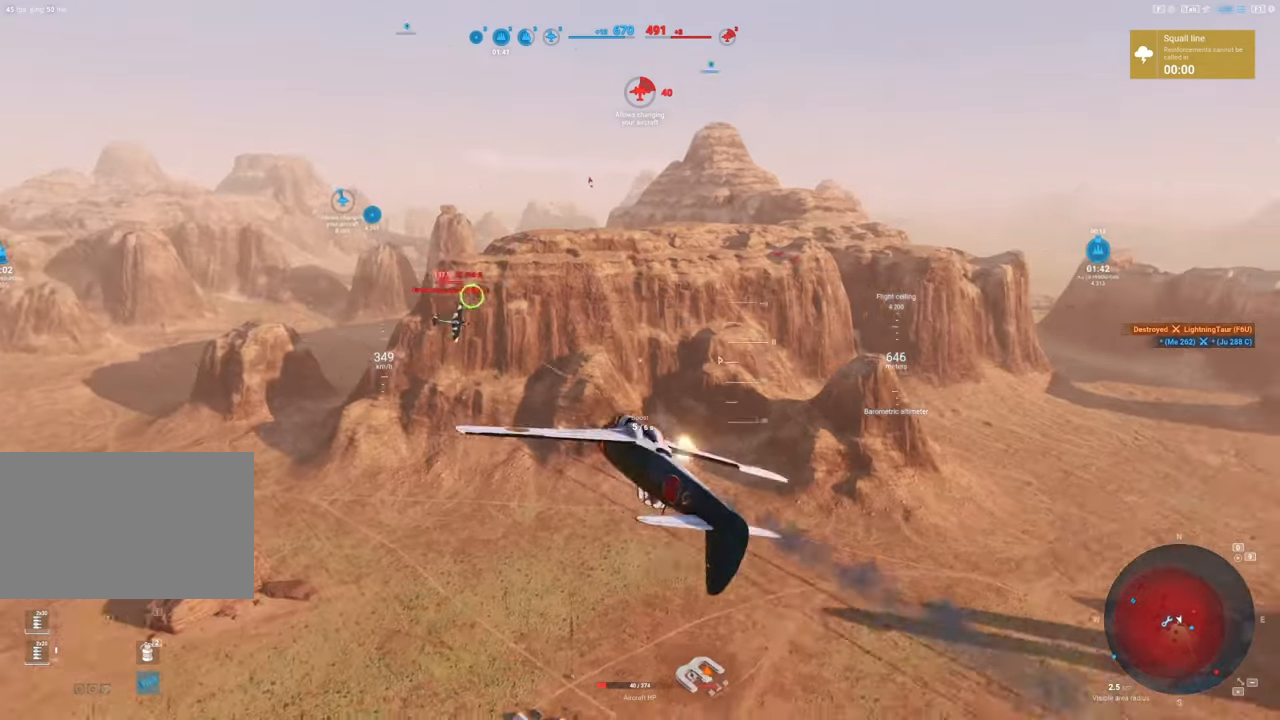
{"keys": ["e", "s"], "mouse": [], "mouse_move": "right", "events": [[67, "s", "down"], [167, "a", "up"], [250, "e", "down"], [300, "mouse_left", "up"]]}
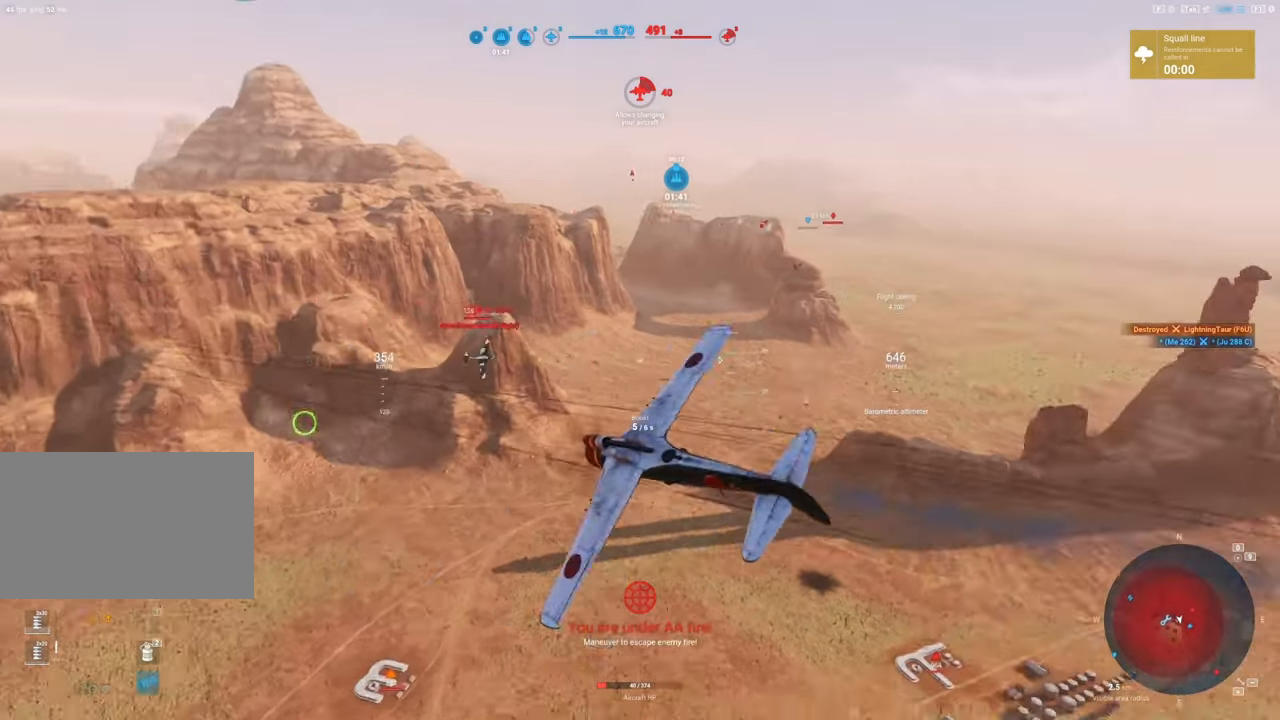
{"keys": ["e", "s", "shift"], "mouse": [], "mouse_move": "still", "events": [[450, "shift", "down"]]}
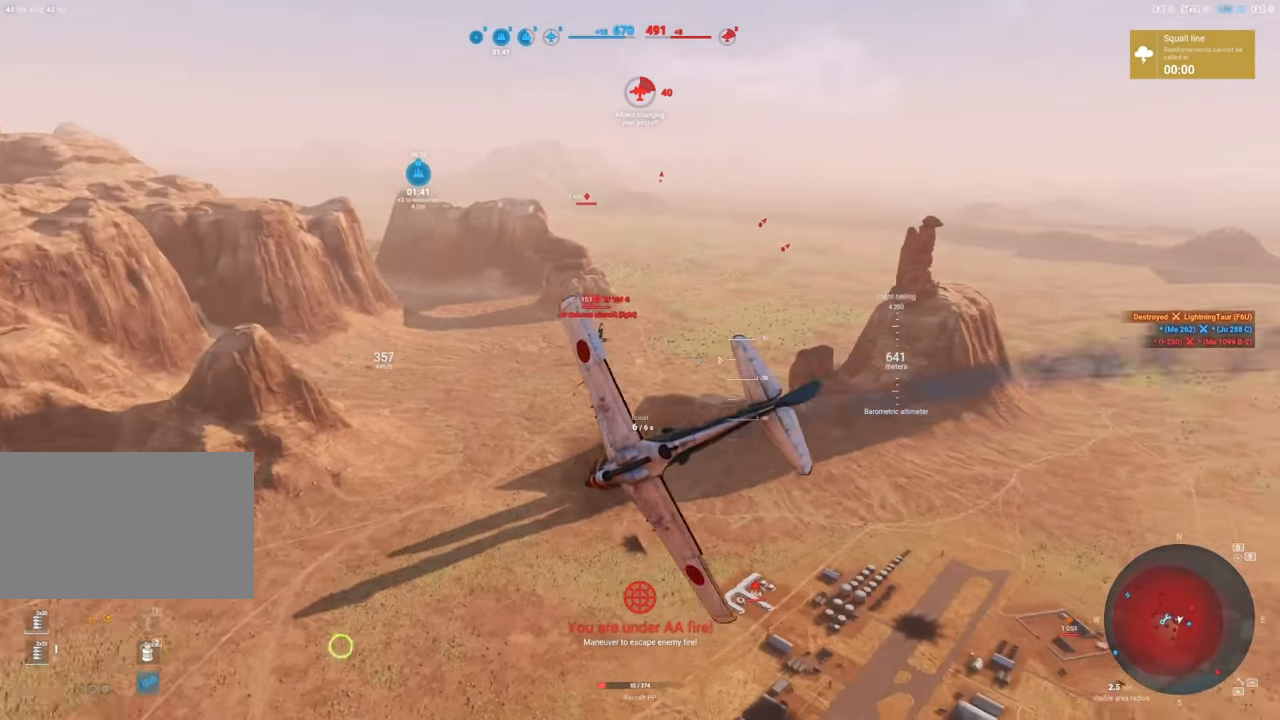
{"keys": ["s", "shift"], "mouse": [], "mouse_move": "still", "events": [[234, "e", "up"]]}
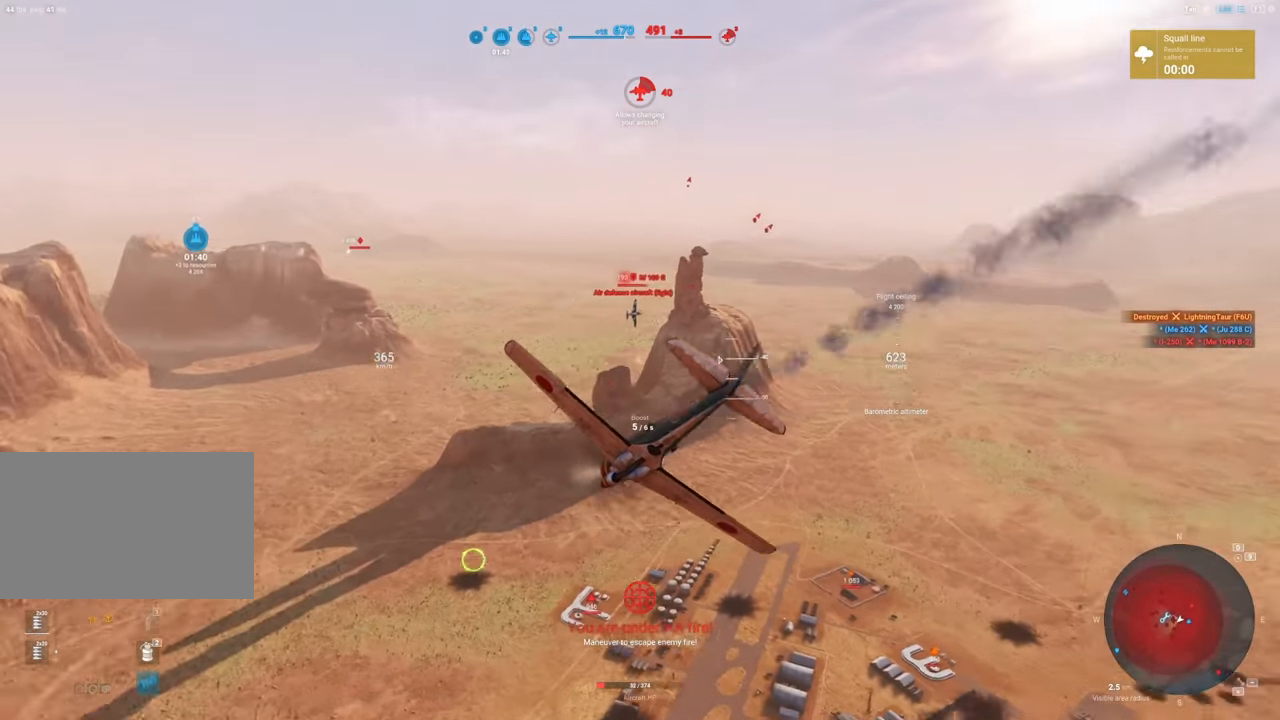
{"keys": ["s", "shift"], "mouse": [], "mouse_move": "up-right", "events": [[384, "mouse_wheel", "down"], [434, "mouse_wheel", "up"]]}
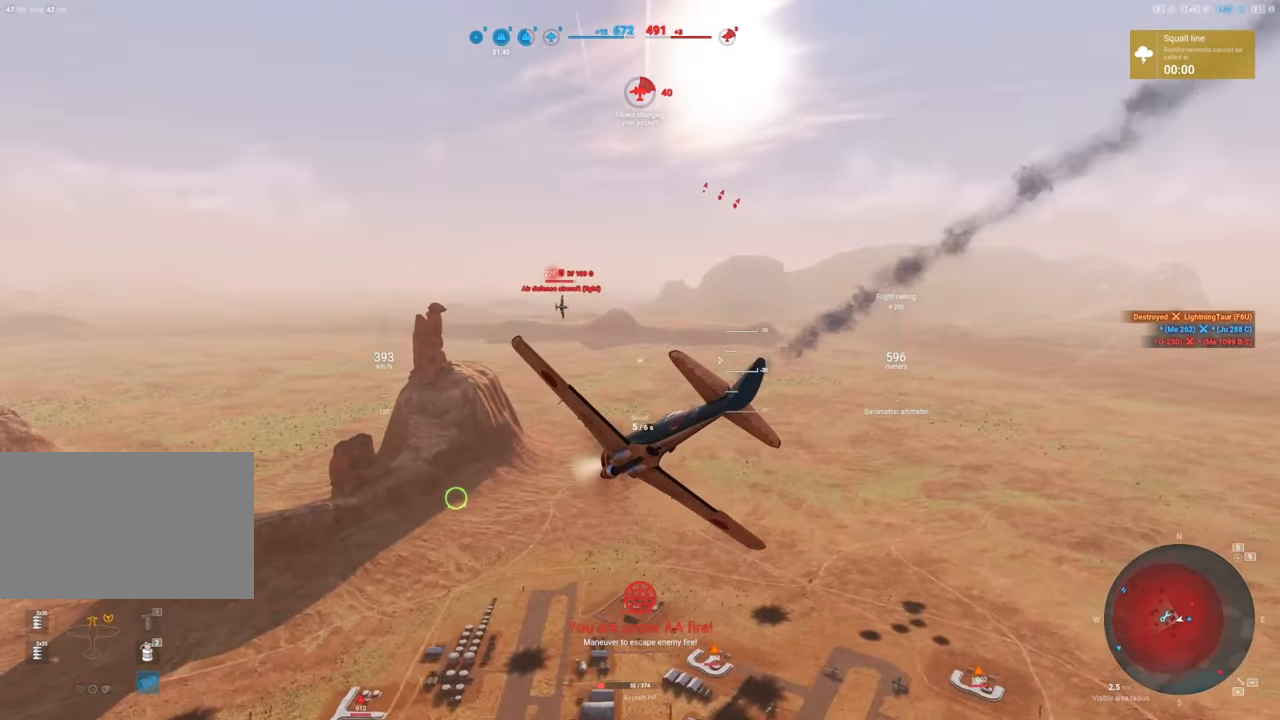
{"keys": ["s", "shift"], "mouse": [], "mouse_move": "up", "events": []}
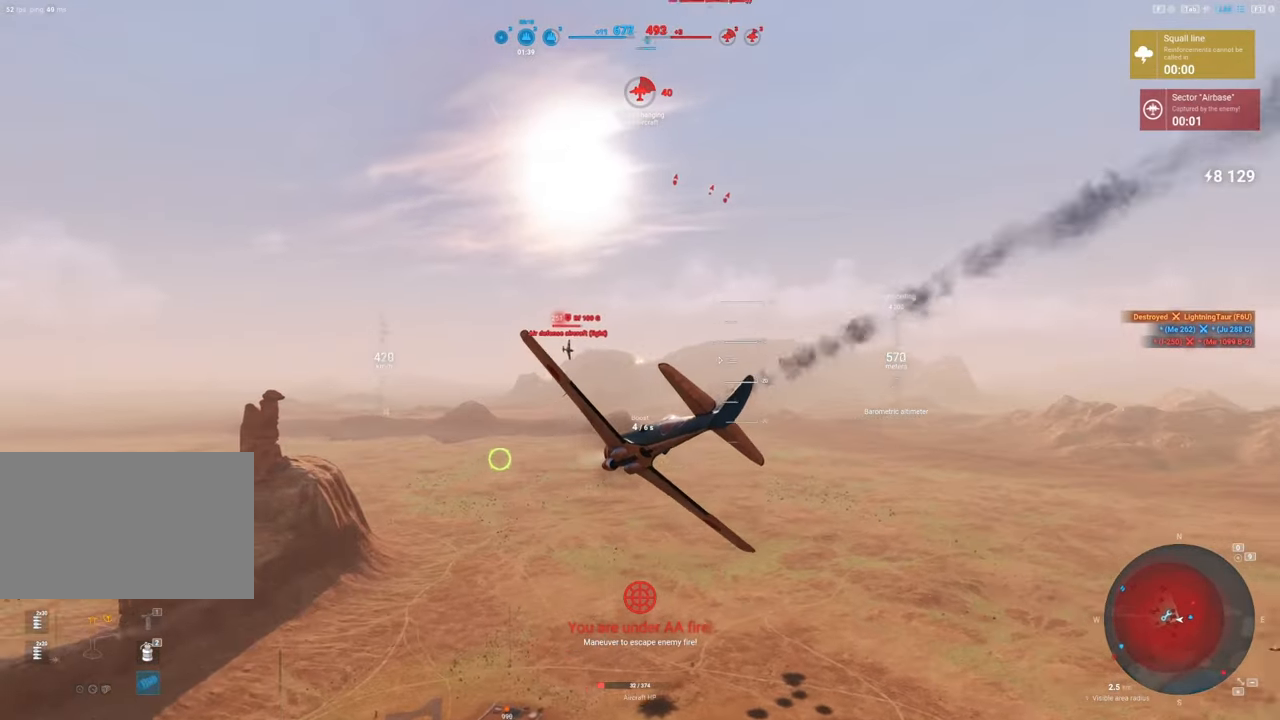
{"keys": ["s", "shift"], "mouse": [], "mouse_move": "up", "events": []}
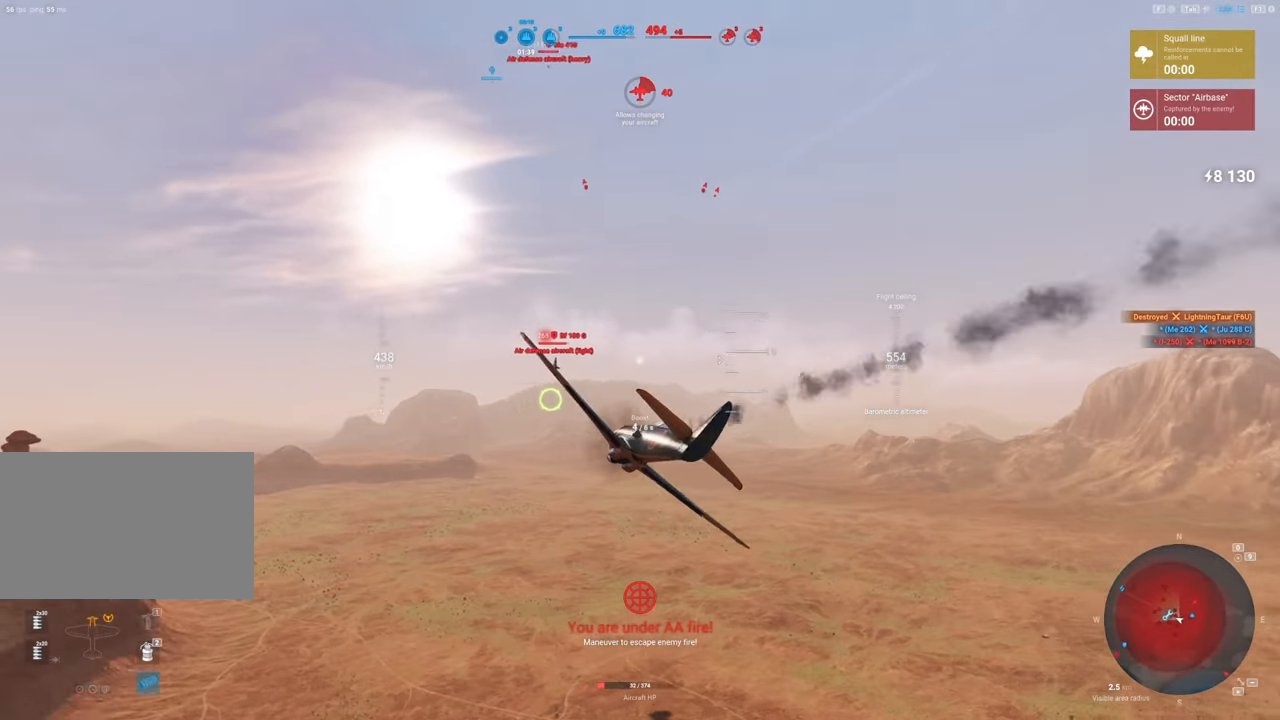
{"keys": ["d"], "mouse": ["left"], "mouse_move": "still", "events": [[100, "s", "up"], [100, "shift", "up"], [250, "mouse_left", "down"], [400, "d", "down"]]}
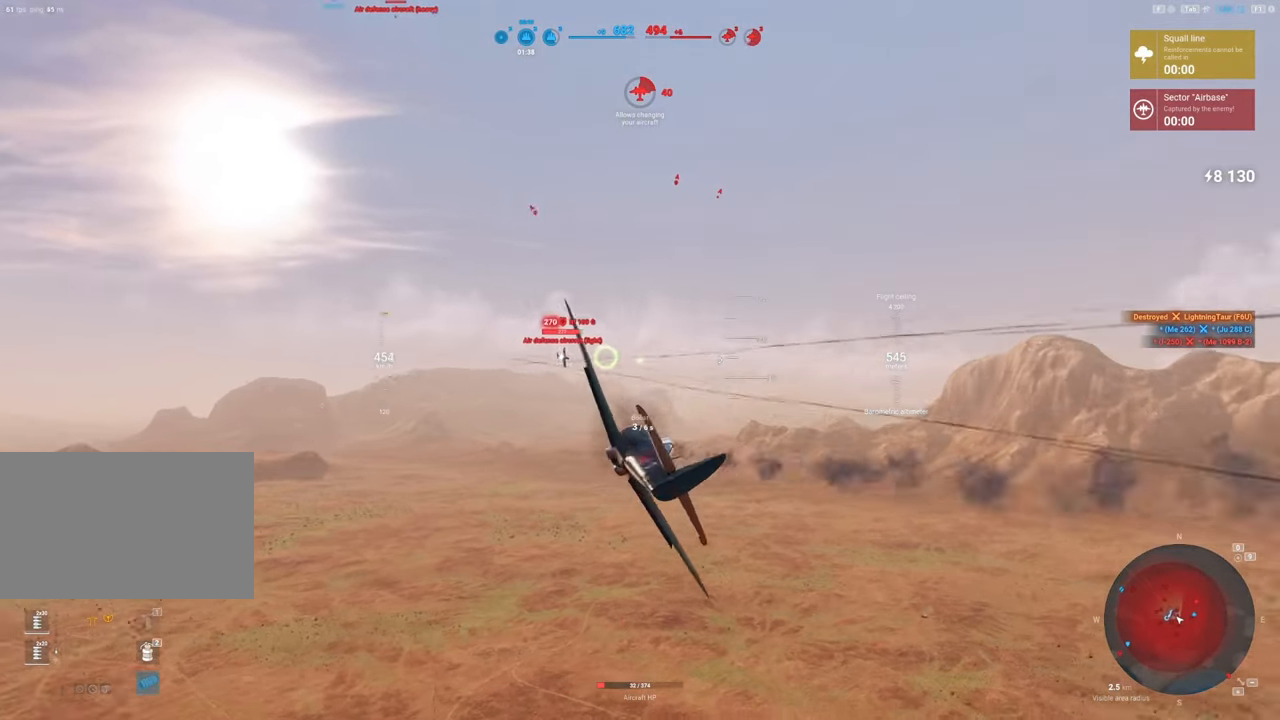
{"keys": [], "mouse": ["left"], "mouse_move": "still", "events": [[34, "d", "up"], [184, "d", "down"], [267, "d", "up"], [400, "d", "down"], [500, "d", "up"]]}
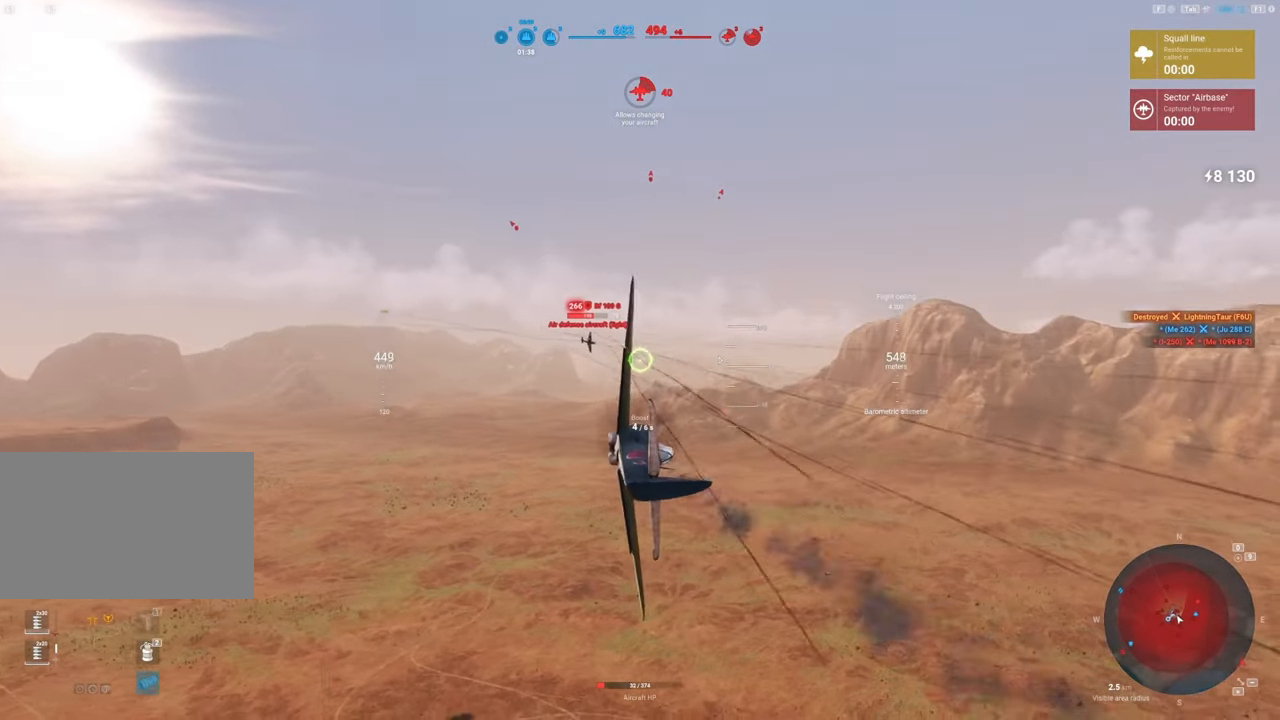
{"keys": [], "mouse": ["left"], "mouse_move": "still", "events": [[100, "d", "down"], [184, "d", "up"], [284, "d", "down"], [367, "d", "up"]]}
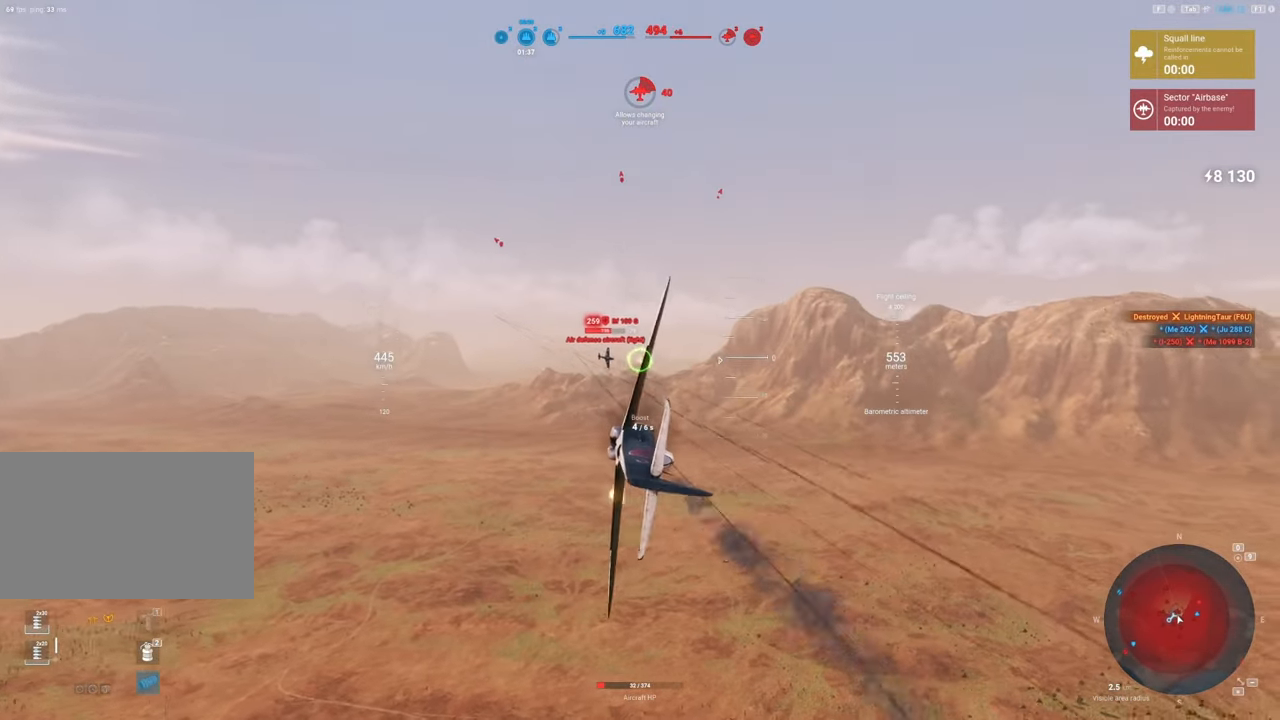
{"keys": ["shift"], "mouse": ["left"], "mouse_move": "still", "events": [[200, "shift", "down"]]}
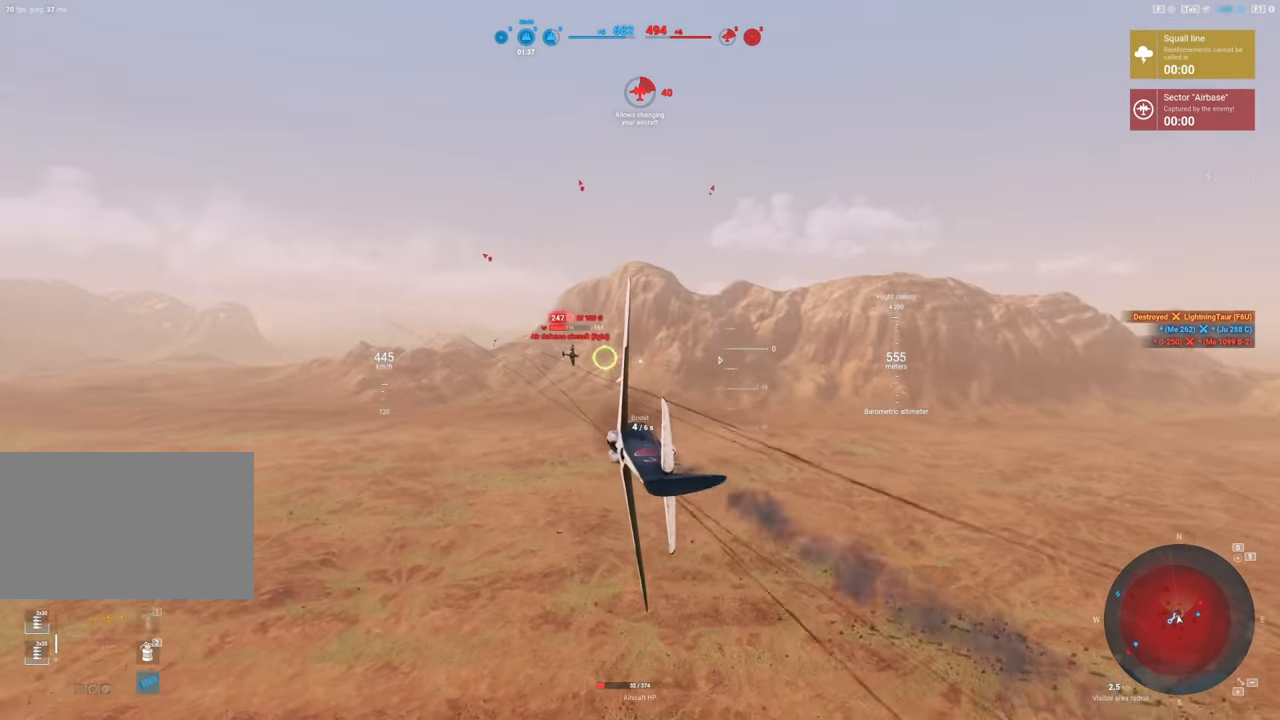
{"keys": [], "mouse": ["left"], "mouse_move": "still", "events": [[17, "shift", "up"]]}
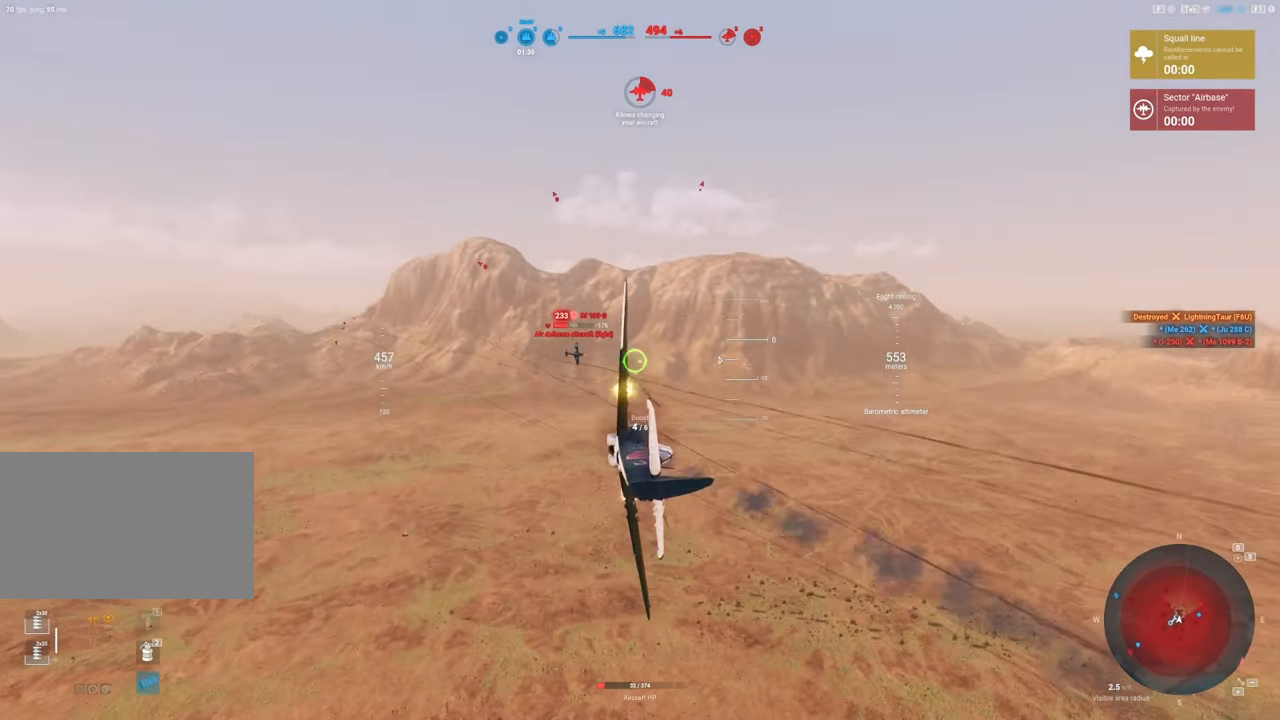
{"keys": [], "mouse": ["left"], "mouse_move": "still", "events": []}
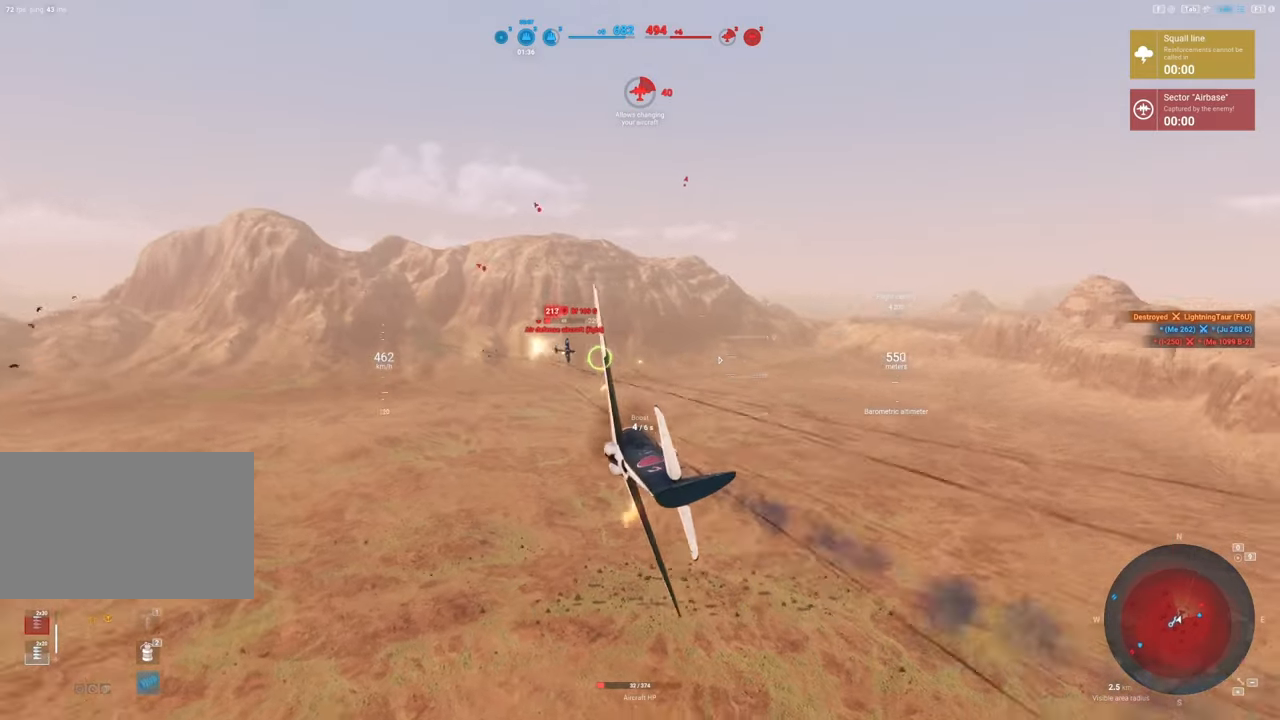
{"keys": [], "mouse": ["left"], "mouse_move": "still", "events": [[200, "s", "down"], [400, "s", "up"]]}
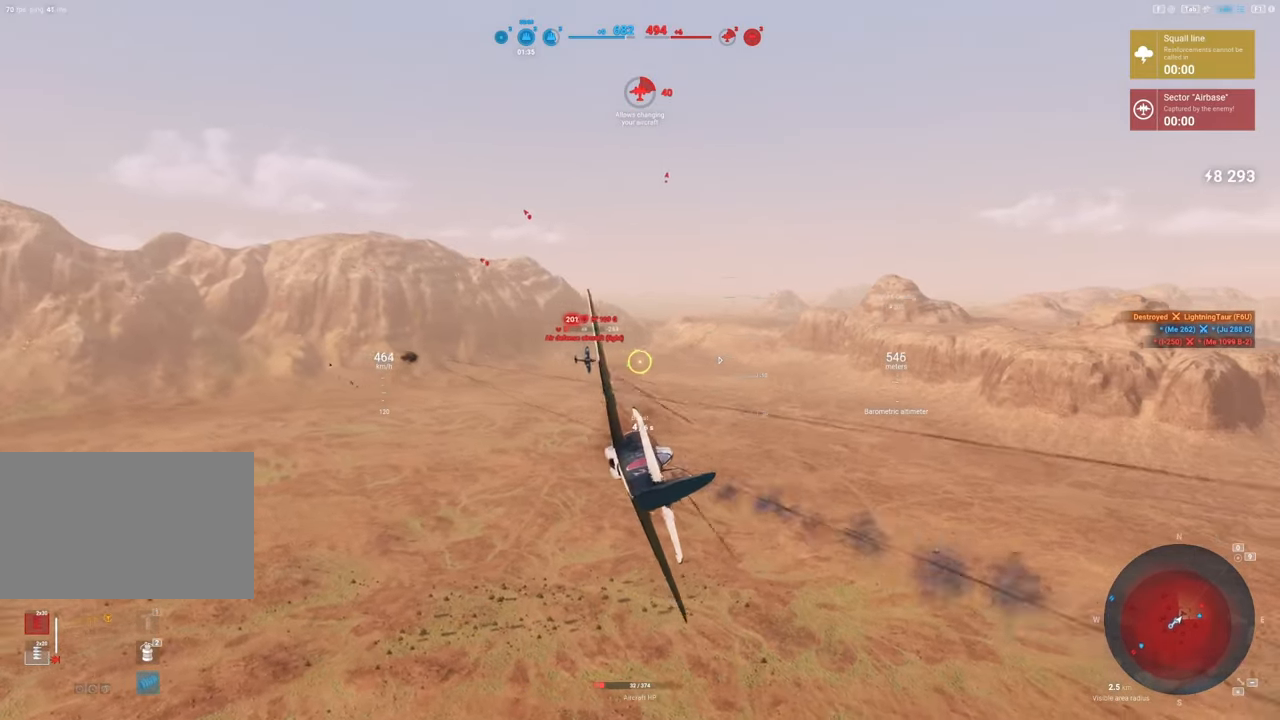
{"keys": ["s"], "mouse": ["left"], "mouse_move": "down", "events": [[117, "s", "down"]]}
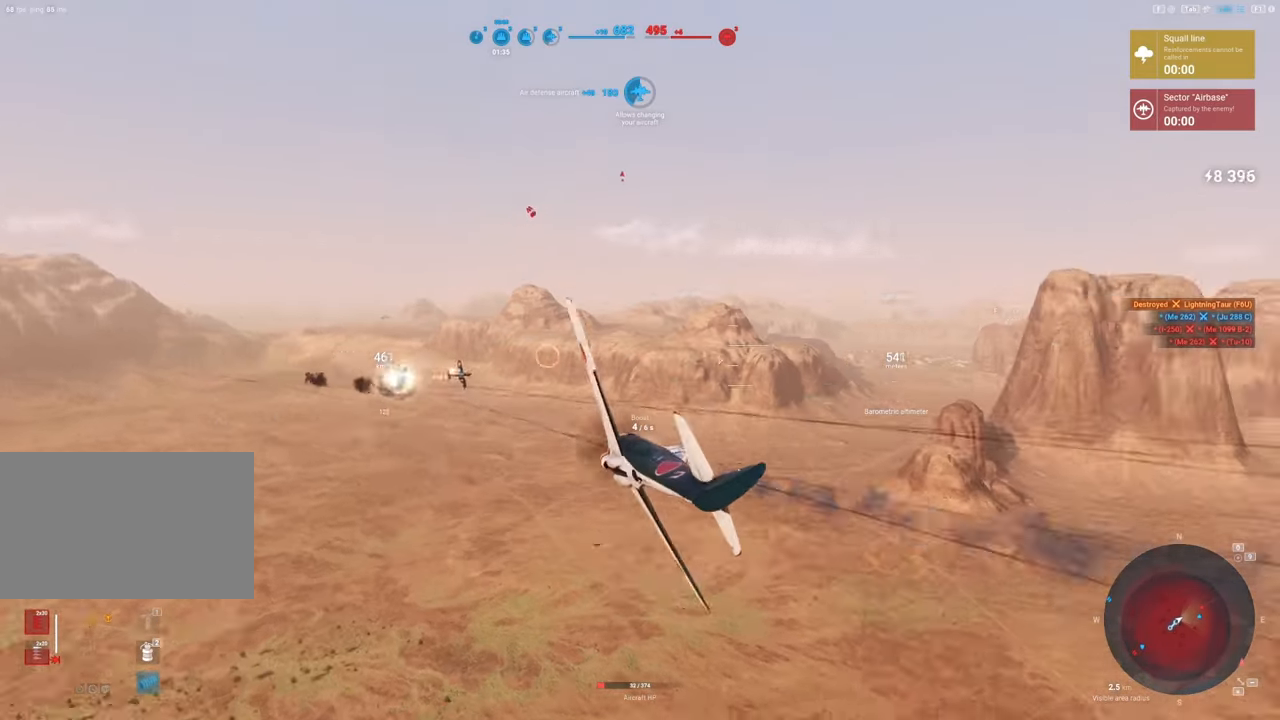
{"keys": ["e", "s"], "mouse": [], "mouse_move": "still", "events": [[50, "mouse_left", "up"], [284, "e", "down"]]}
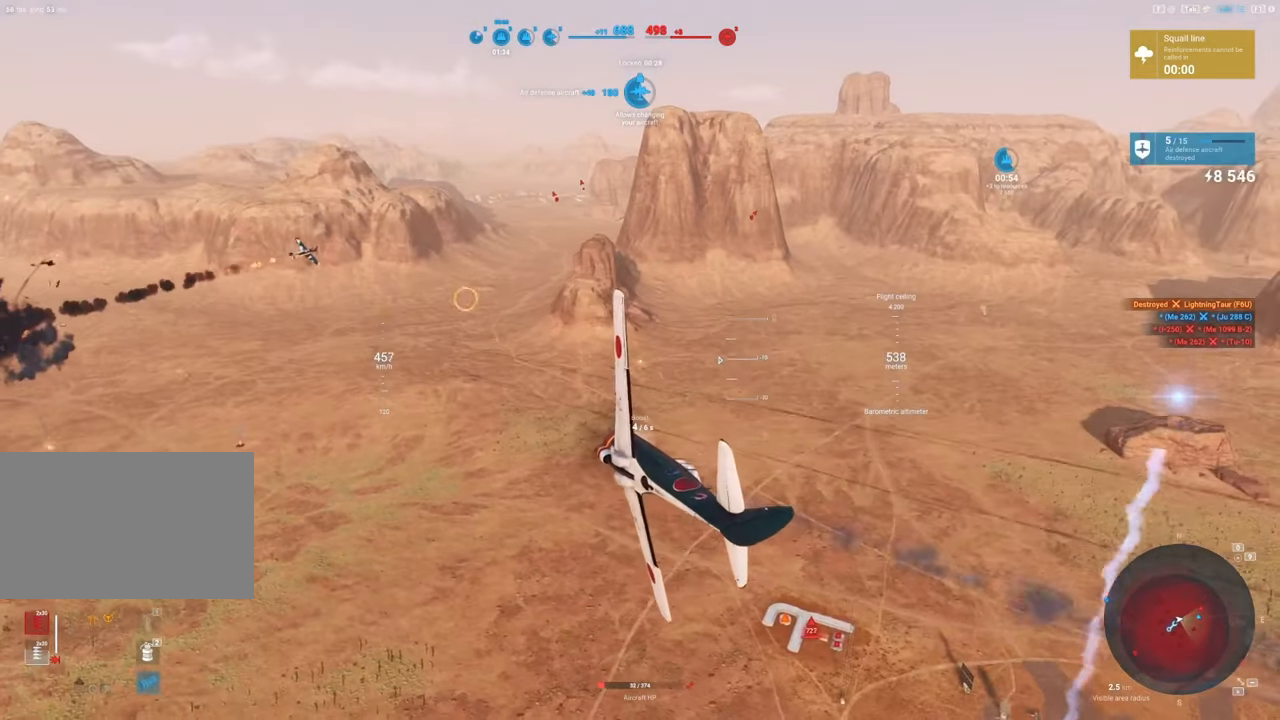
{"keys": ["e", "s"], "mouse": [], "mouse_move": "down", "events": []}
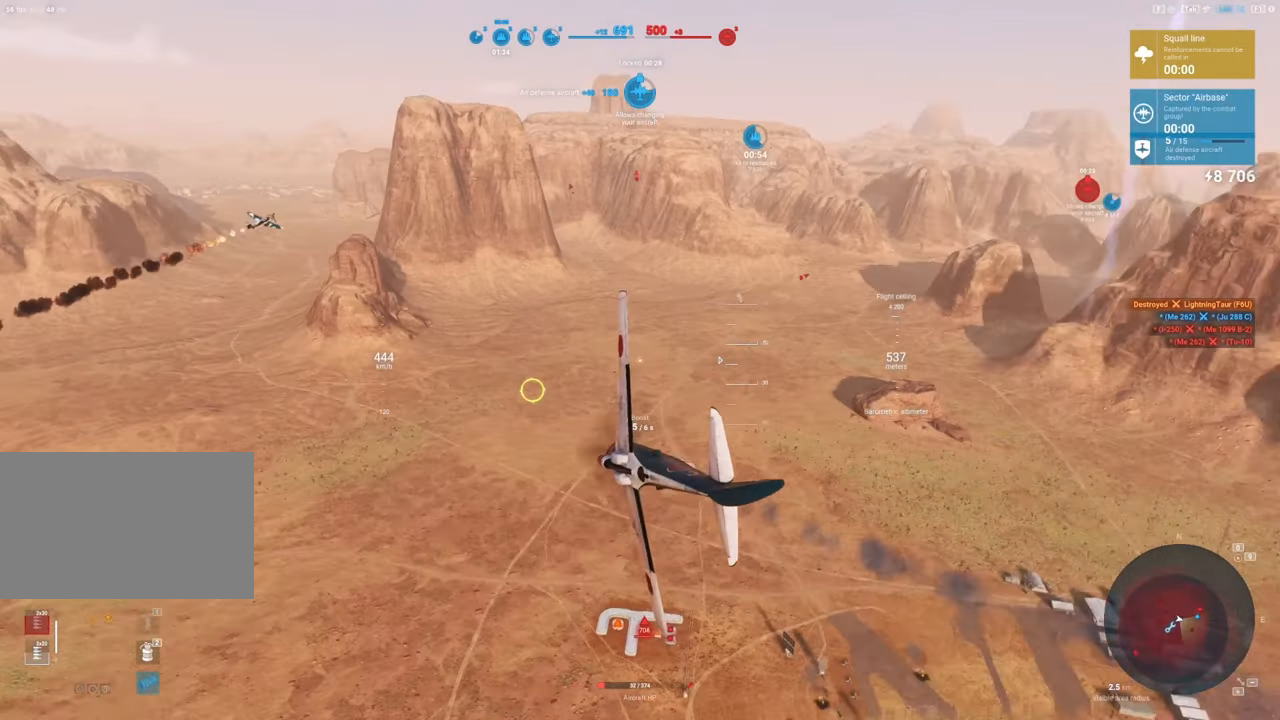
{"keys": [], "mouse": [], "mouse_move": "down-left", "events": [[400, "e", "up"], [500, "s", "up"]]}
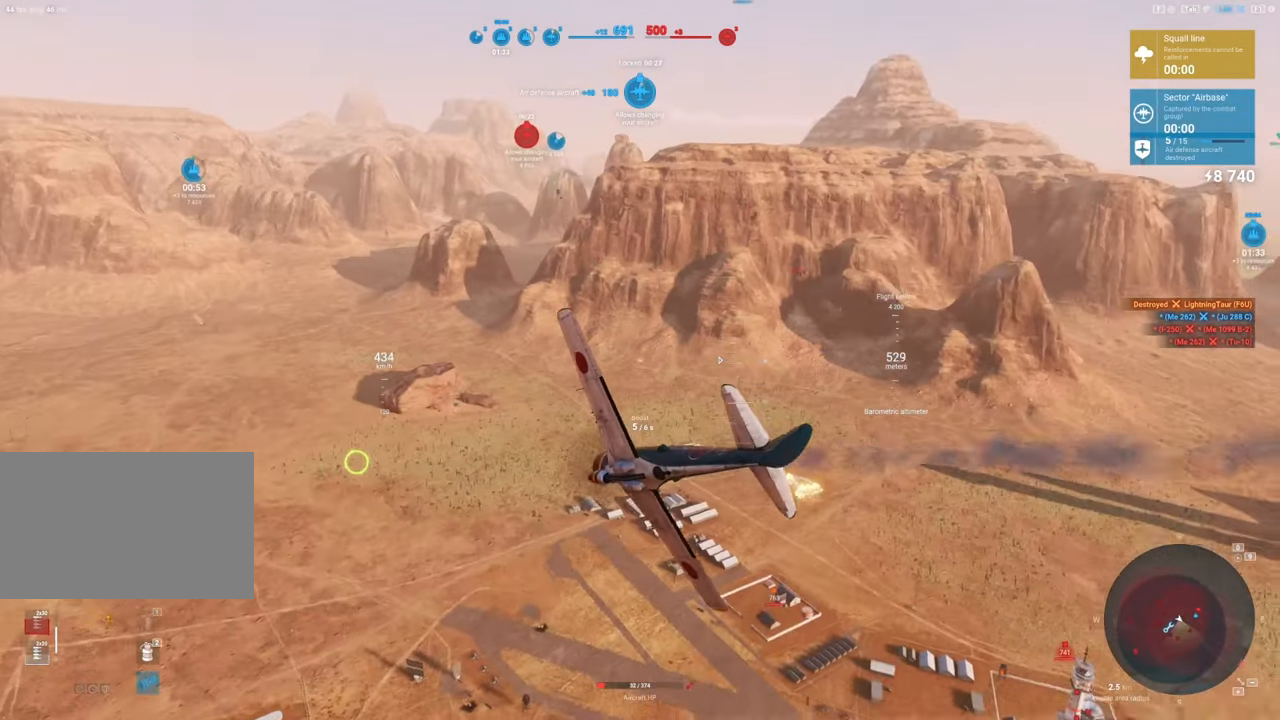
{"keys": [], "mouse": [], "mouse_move": "down", "events": []}
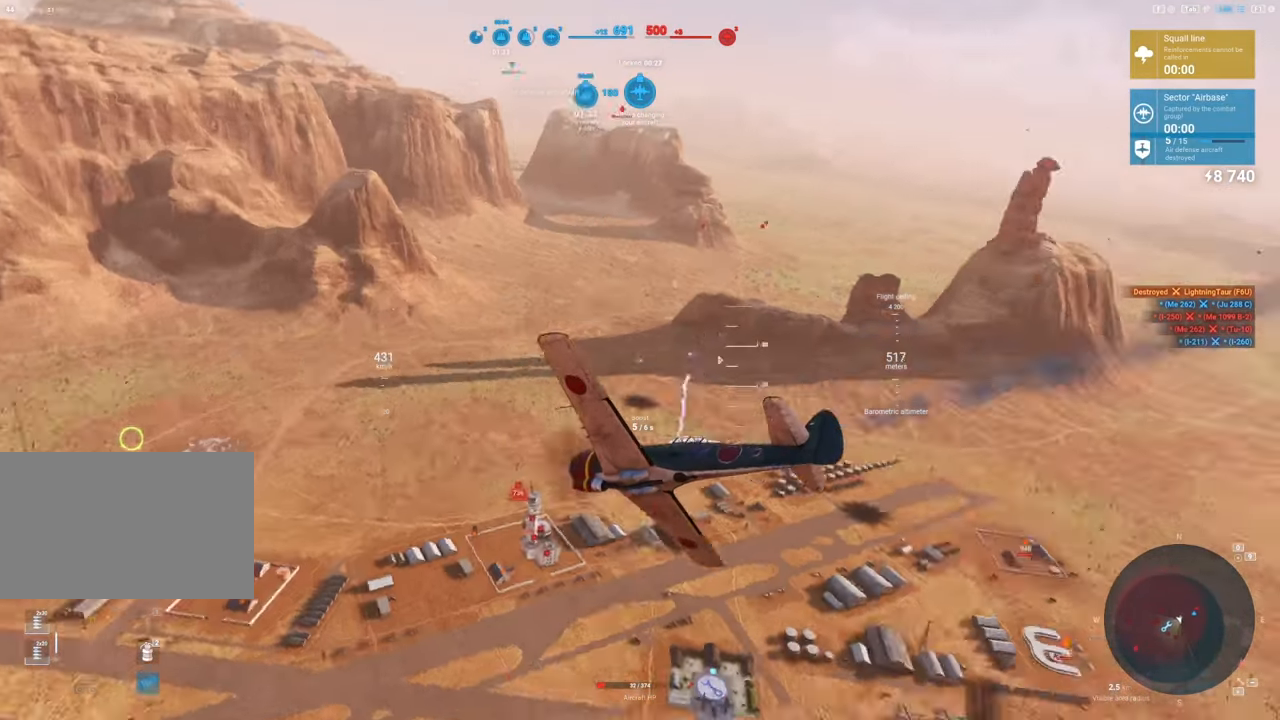
{"keys": [], "mouse": [], "mouse_move": "left", "events": [[300, "d", "down"], [484, "d", "up"]]}
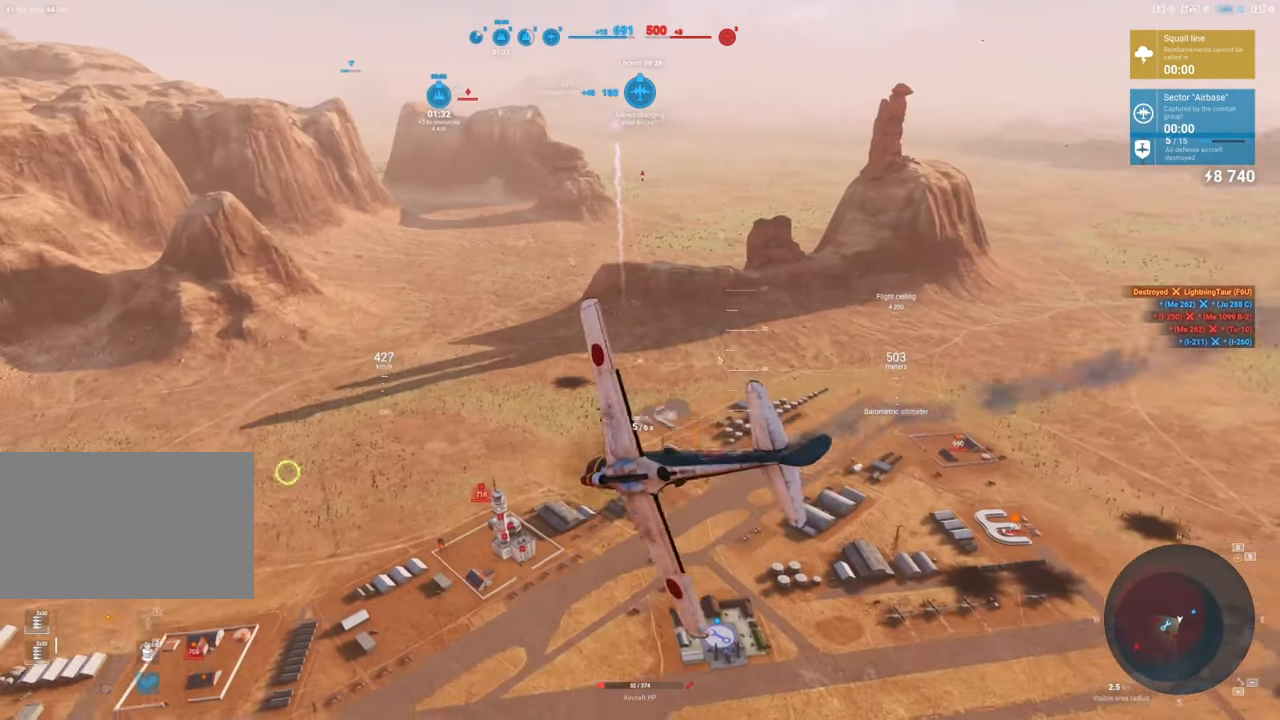
{"keys": [], "mouse": [], "mouse_move": "right", "events": []}
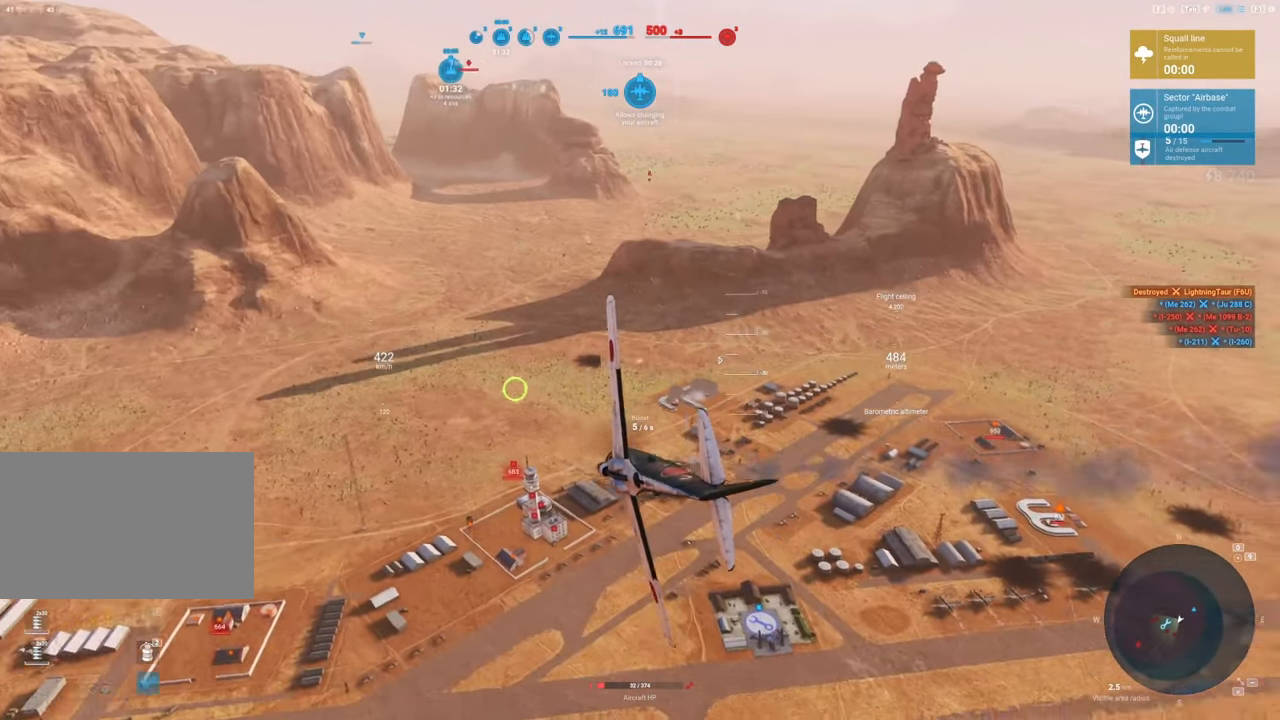
{"keys": ["a"], "mouse": [], "mouse_move": "still", "events": [[84, "s", "down"], [284, "a", "down"], [317, "s", "up"]]}
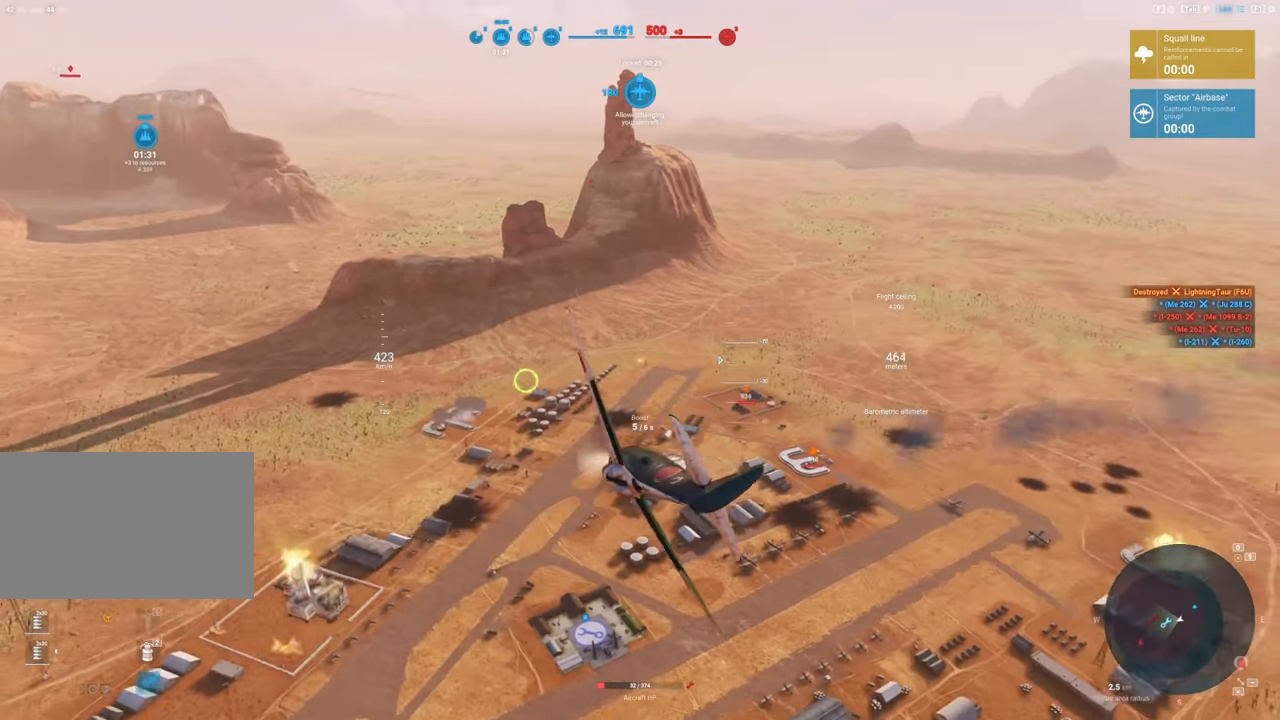
{"keys": [], "mouse": [], "mouse_move": "still", "events": [[384, "a", "up"]]}
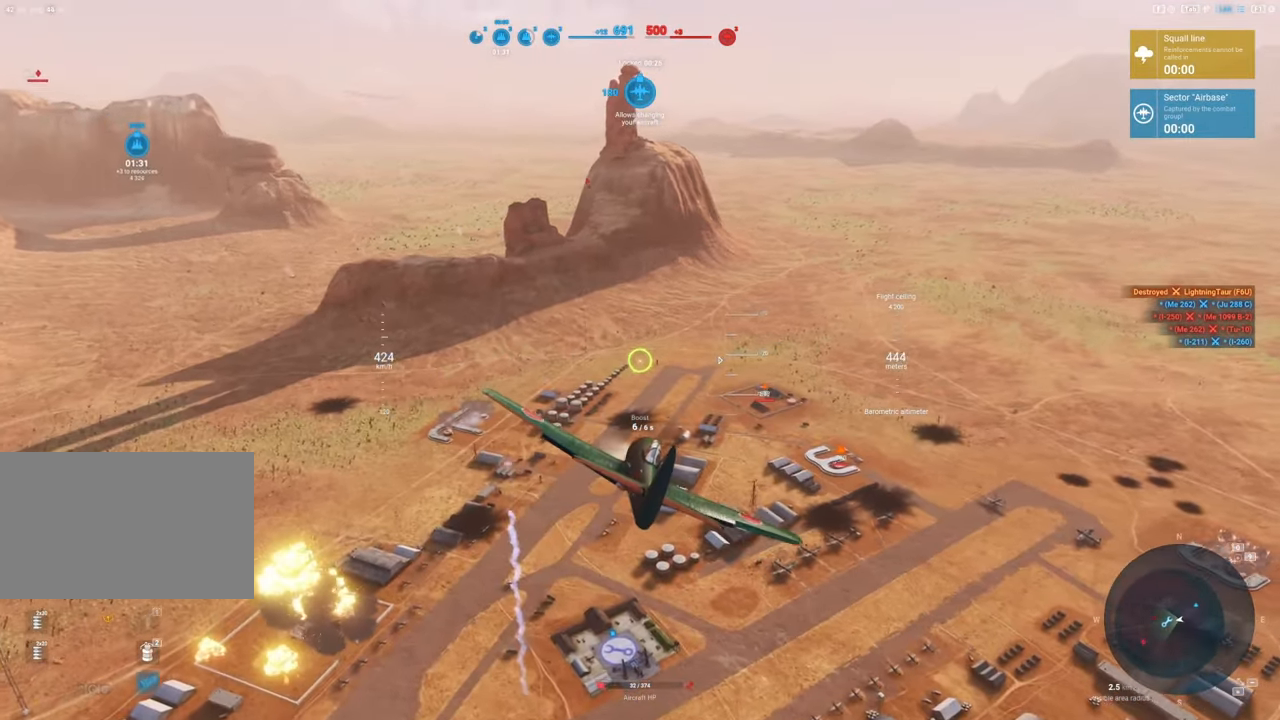
{"keys": ["a"], "mouse": [], "mouse_move": "still", "events": [[450, "a", "down"]]}
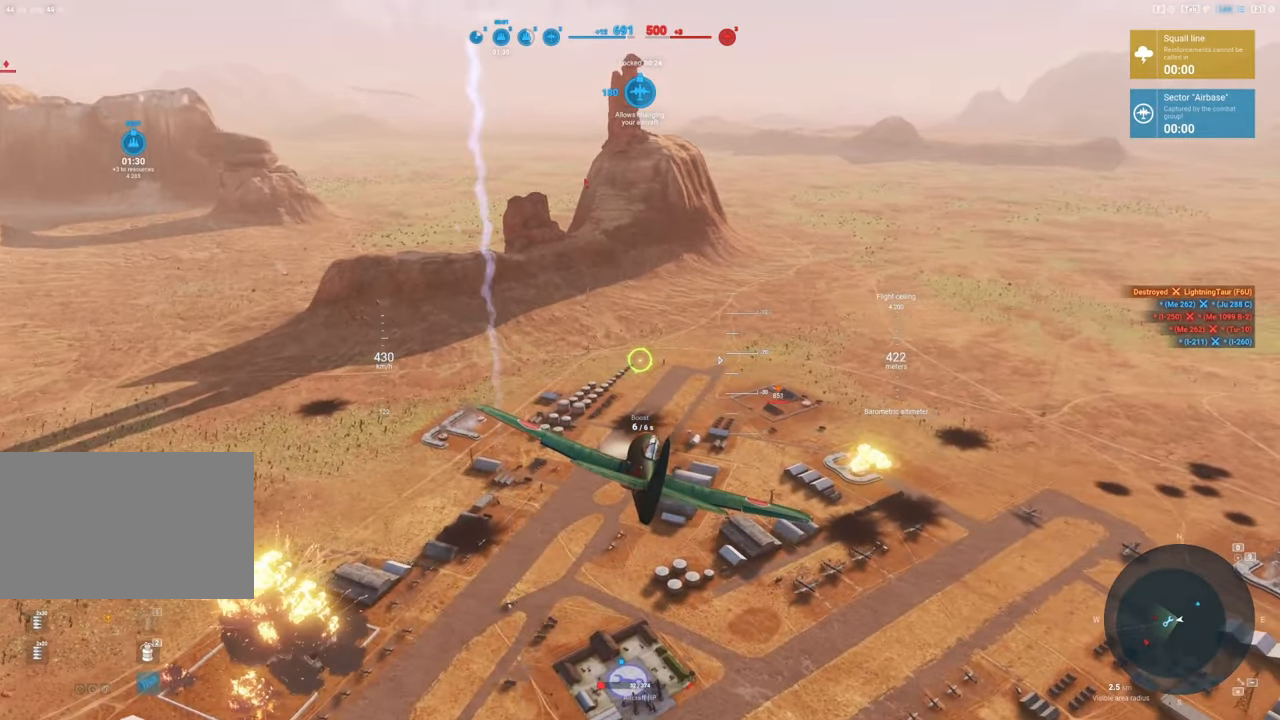
{"keys": [], "mouse": [], "mouse_move": "still", "events": [[417, "a", "up"]]}